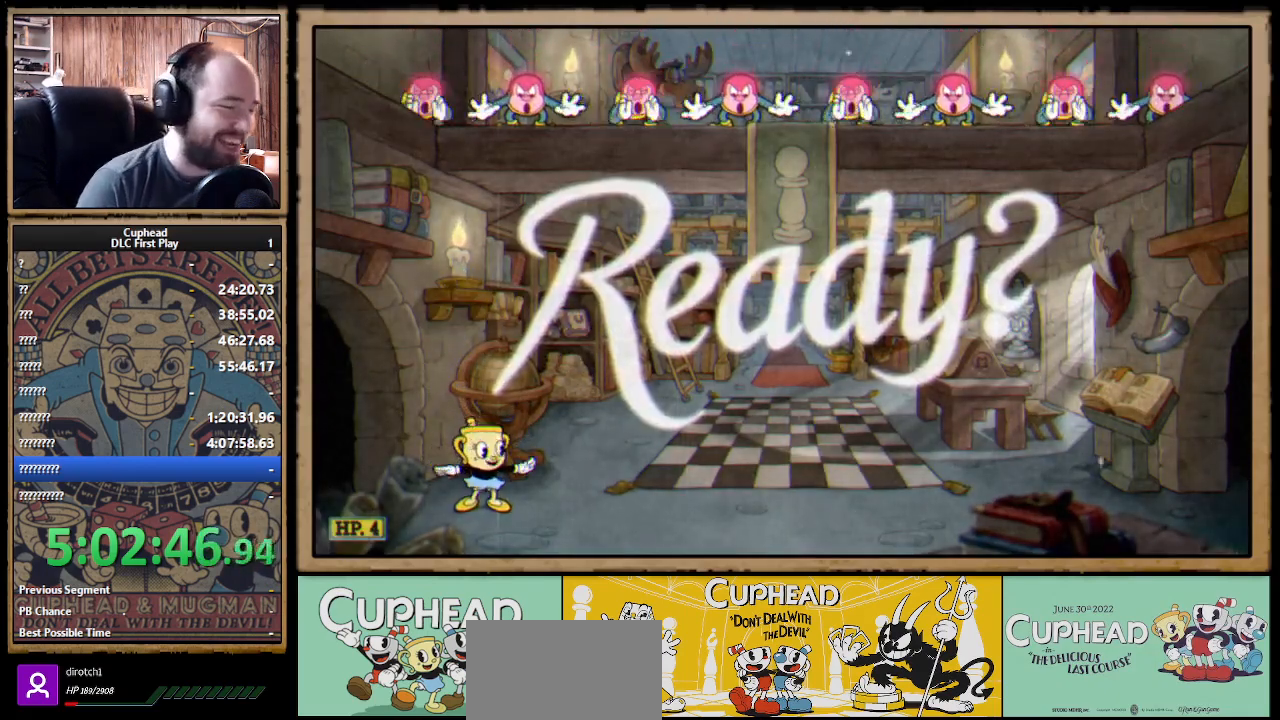
Gameplay with a controller (Xbox layout); each line is a JSON object with the inputs held at the frame after it. "events" lists button and stick changes between this image and that frame as [ms after this image, input, new state], when the widget could be followed in between. Not read: R3.
{"buttons": [], "left_stick": "right", "right_stick": "center", "events": []}
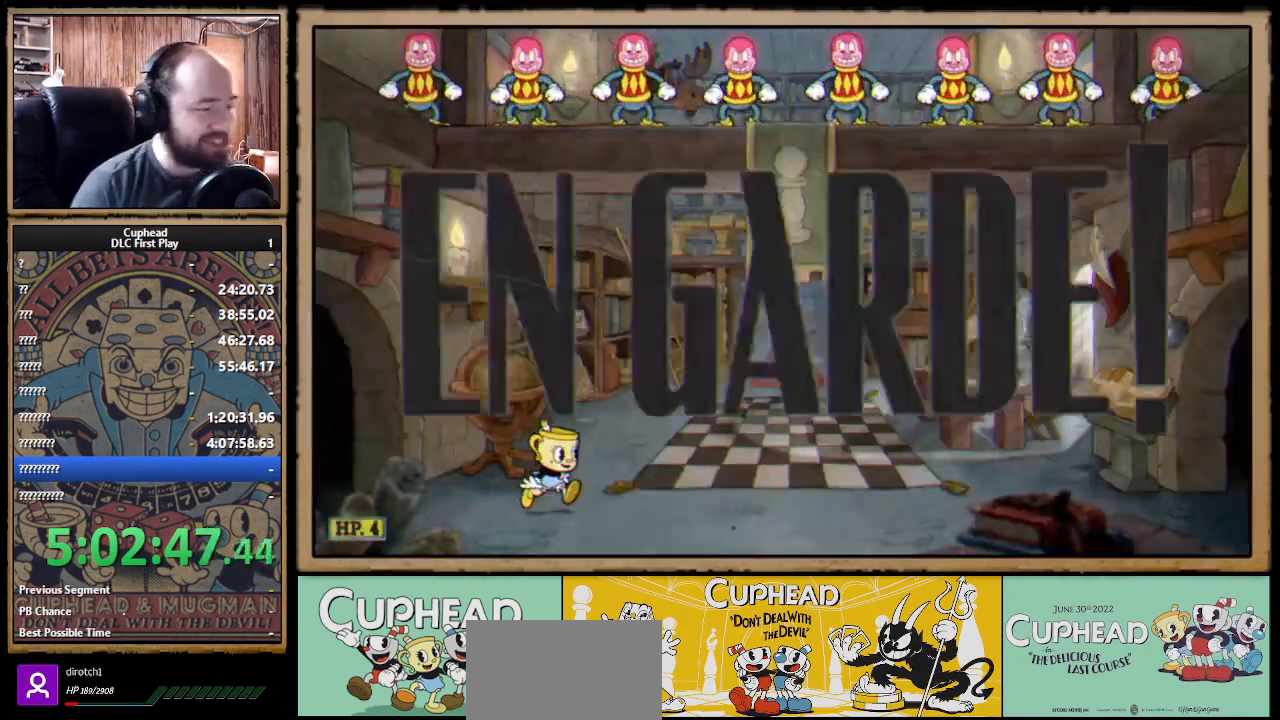
{"buttons": [], "left_stick": "right", "right_stick": "center", "events": []}
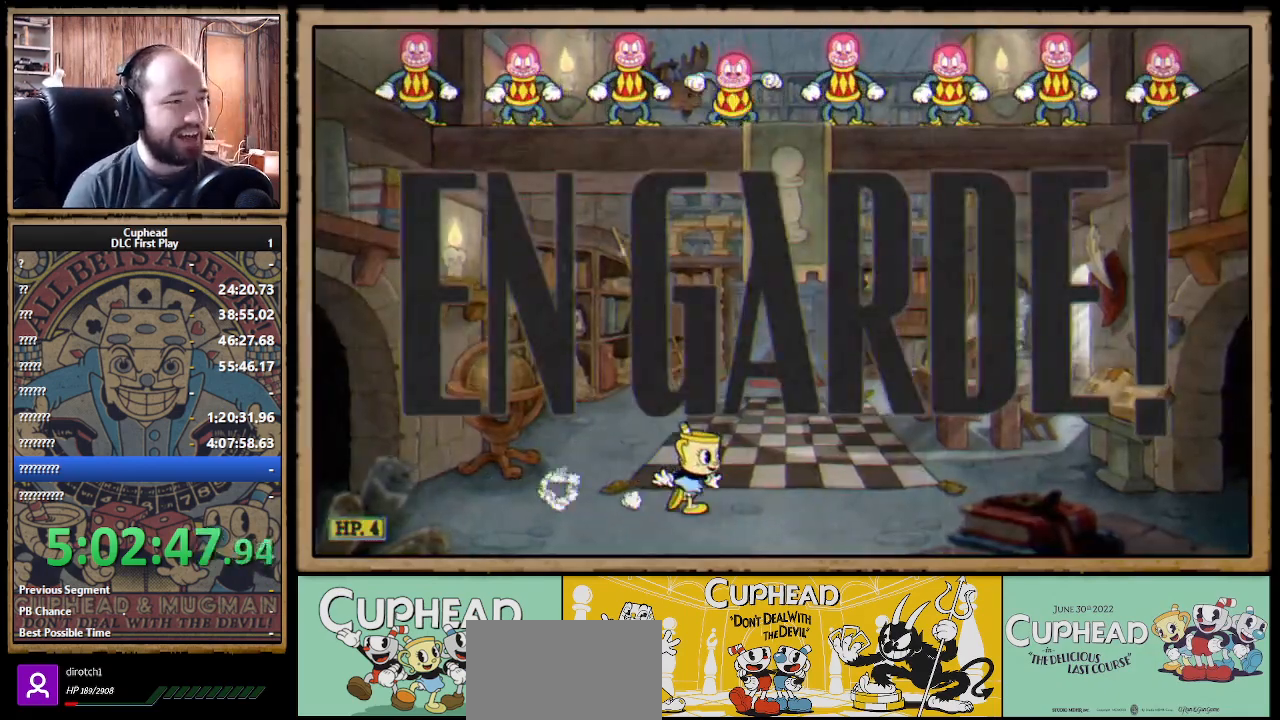
{"buttons": [], "left_stick": "center", "right_stick": "center", "events": [[183, "left_stick", "center"]]}
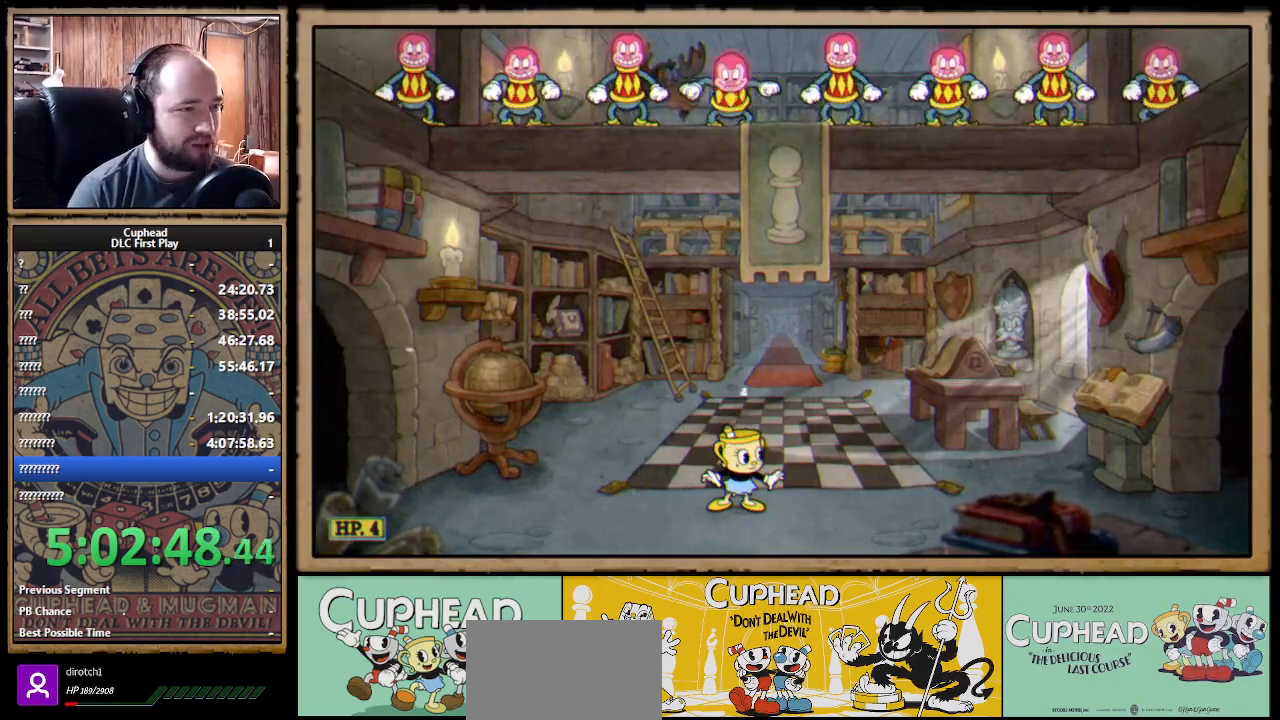
{"buttons": [], "left_stick": "center", "right_stick": "center", "events": []}
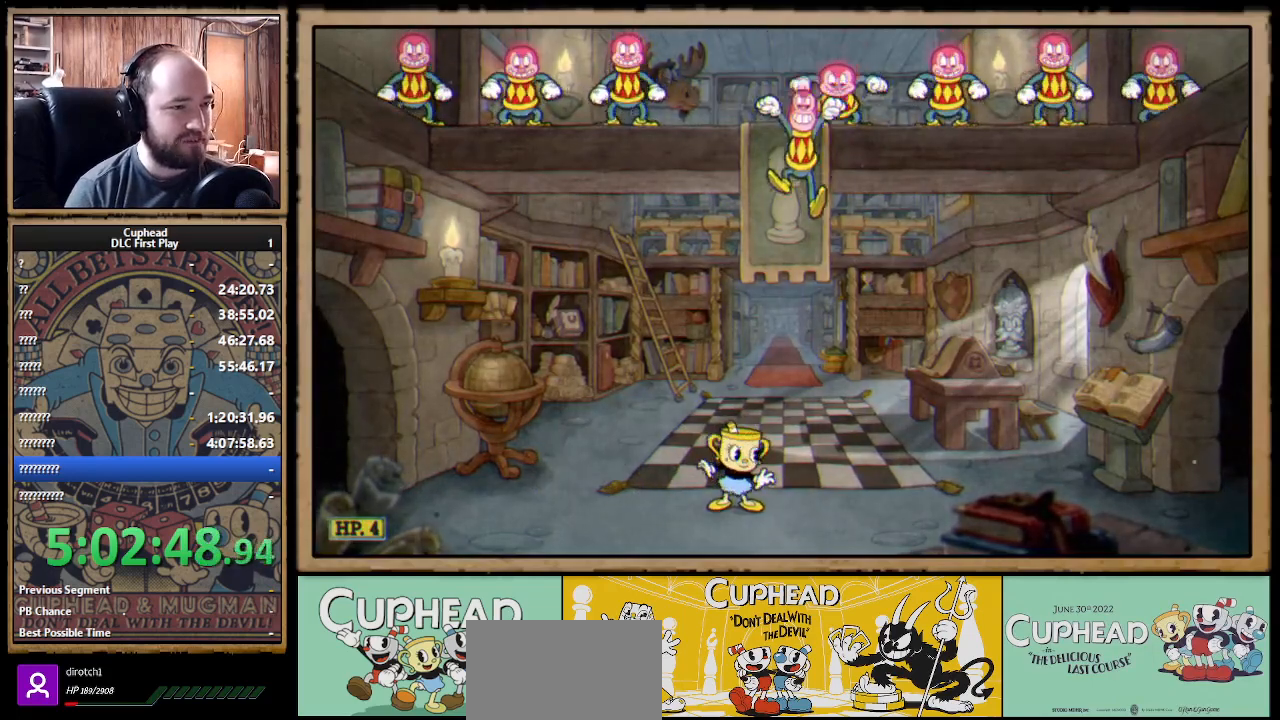
{"buttons": ["B"], "left_stick": "right", "right_stick": "center", "events": [[17, "left_stick", "left"], [417, "left_stick", "right"], [467, "B", "down"]]}
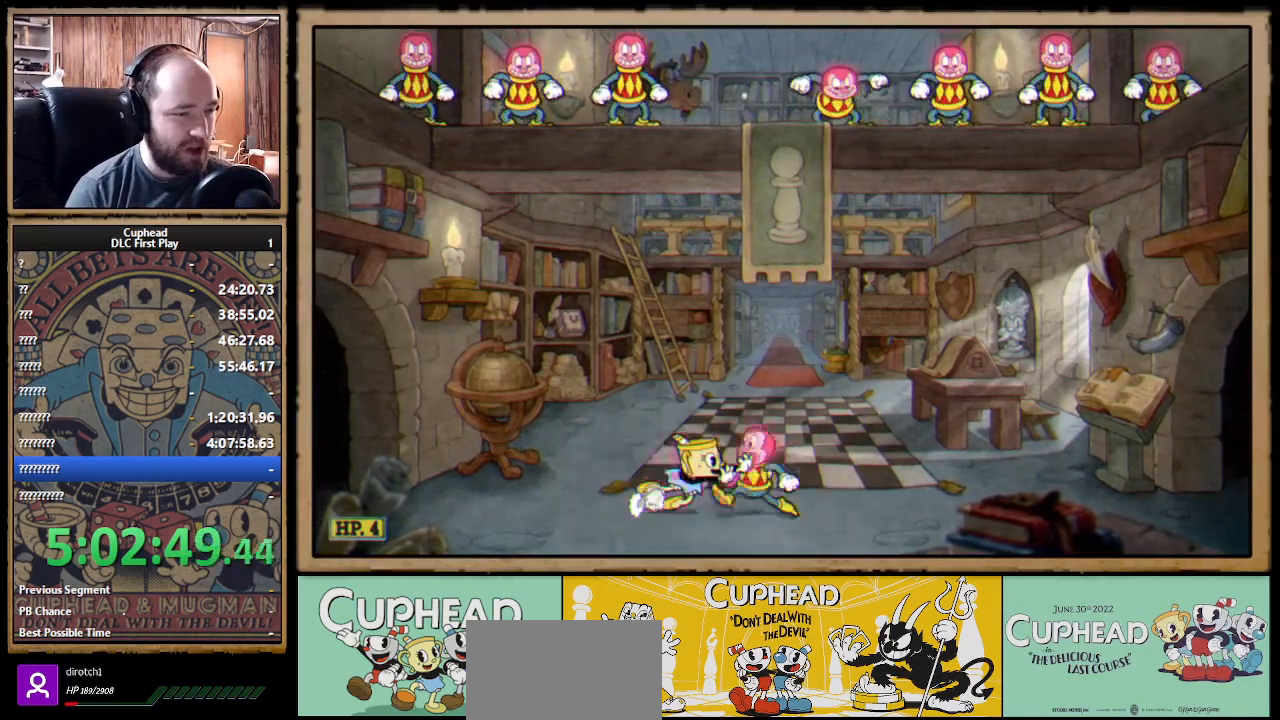
{"buttons": [], "left_stick": "center", "right_stick": "center", "events": [[17, "B", "up"], [67, "B", "down"], [117, "B", "up"], [467, "left_stick", "center"]]}
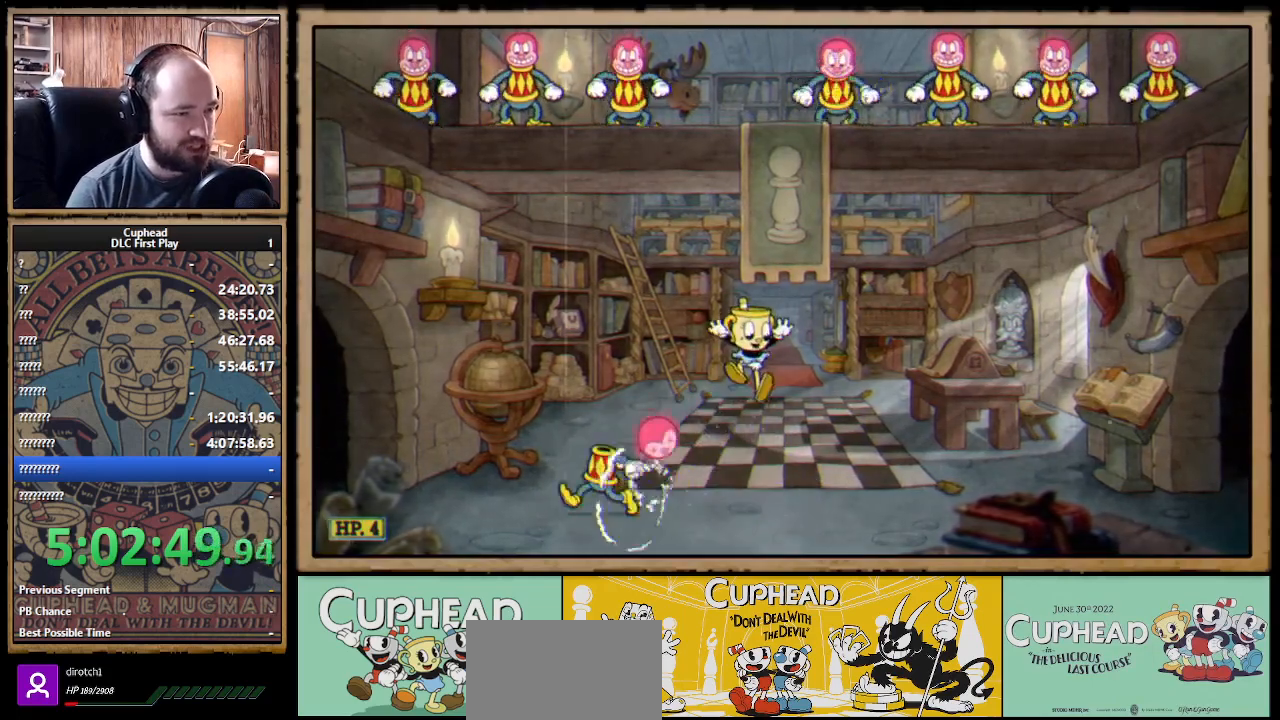
{"buttons": [], "left_stick": "left", "right_stick": "center", "events": [[367, "left_stick", "left"]]}
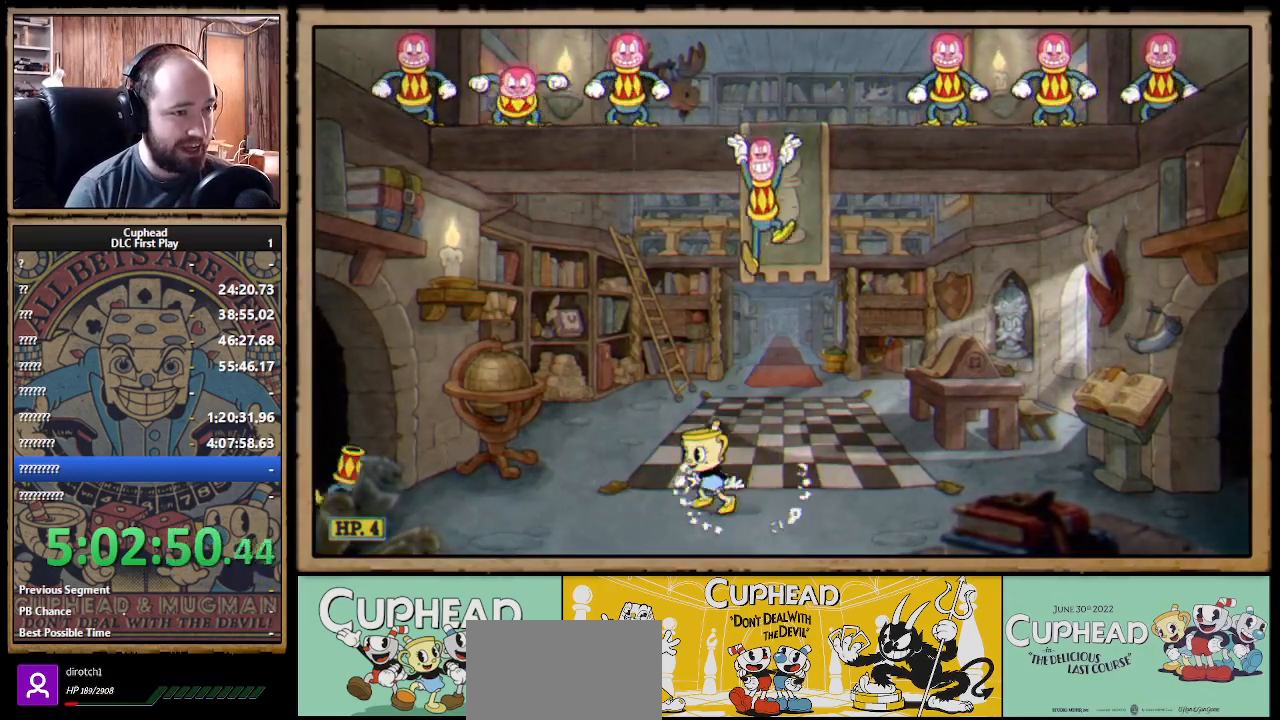
{"buttons": [], "left_stick": "right", "right_stick": "center", "events": [[183, "left_stick", "right"], [217, "B", "down"], [367, "B", "up"]]}
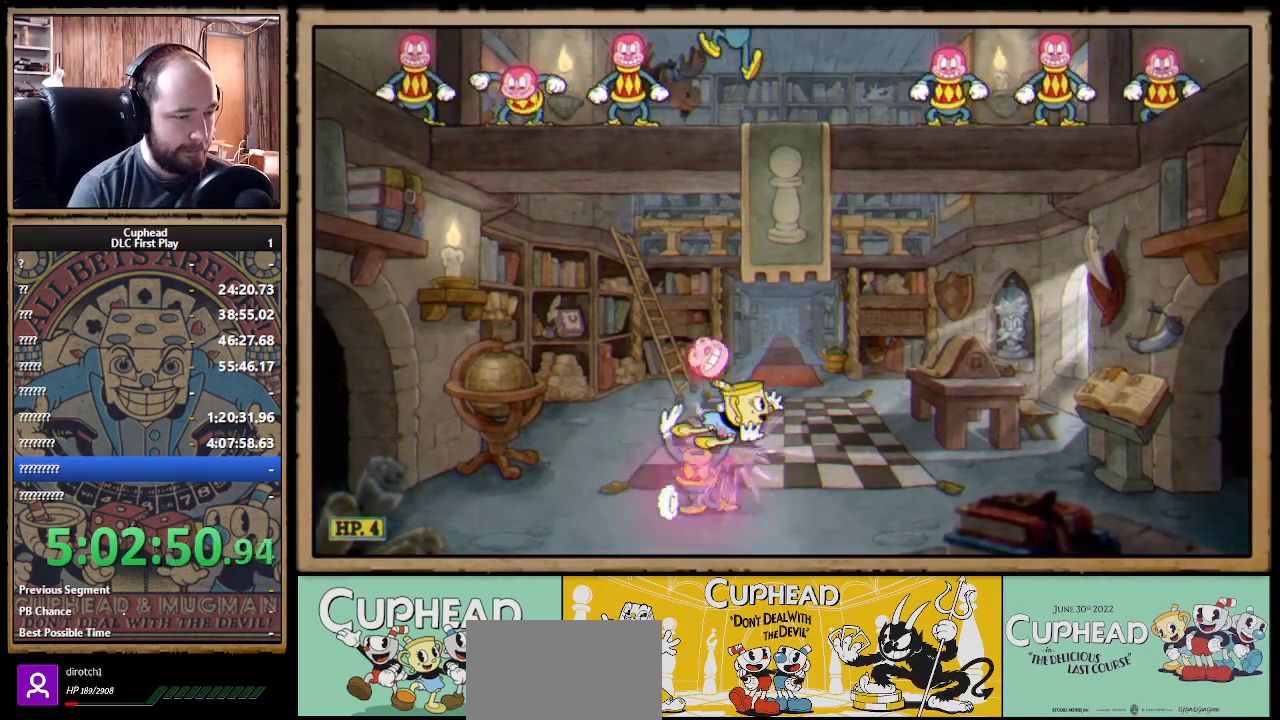
{"buttons": [], "left_stick": "left", "right_stick": "center", "events": [[350, "left_stick", "center"], [417, "left_stick", "left"]]}
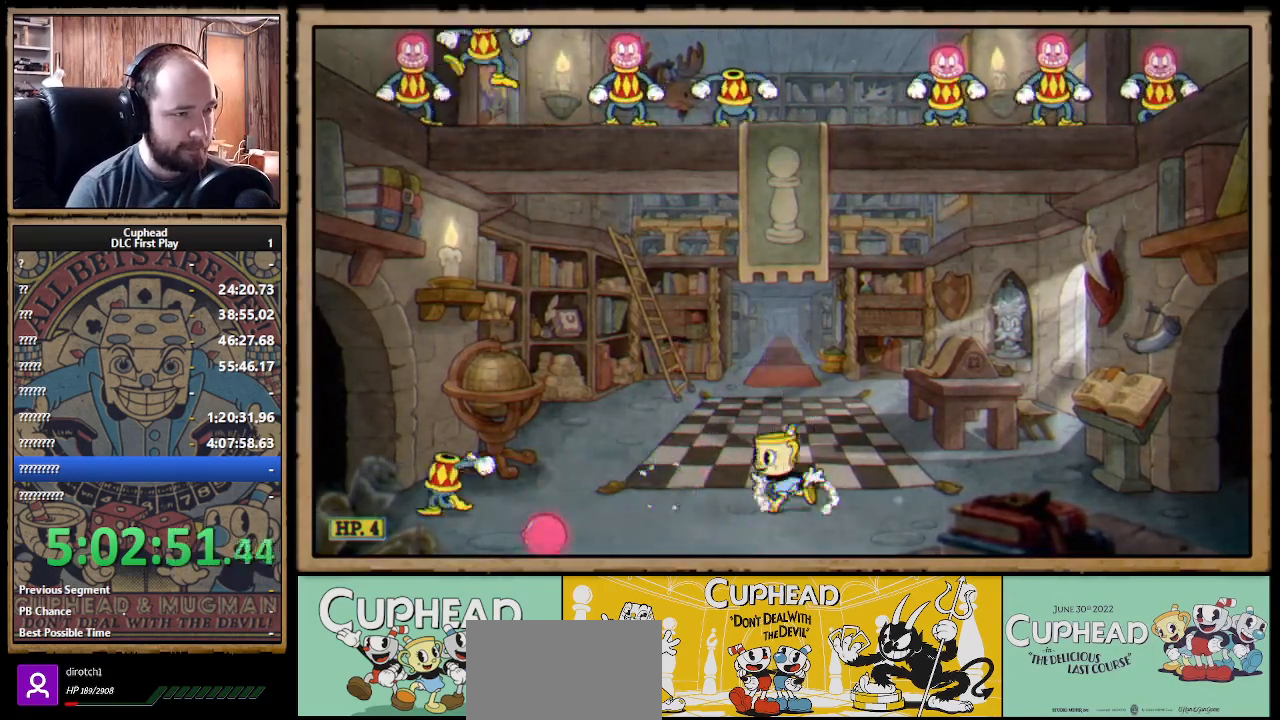
{"buttons": [], "left_stick": "center", "right_stick": "center", "events": [[50, "left_stick", "center"]]}
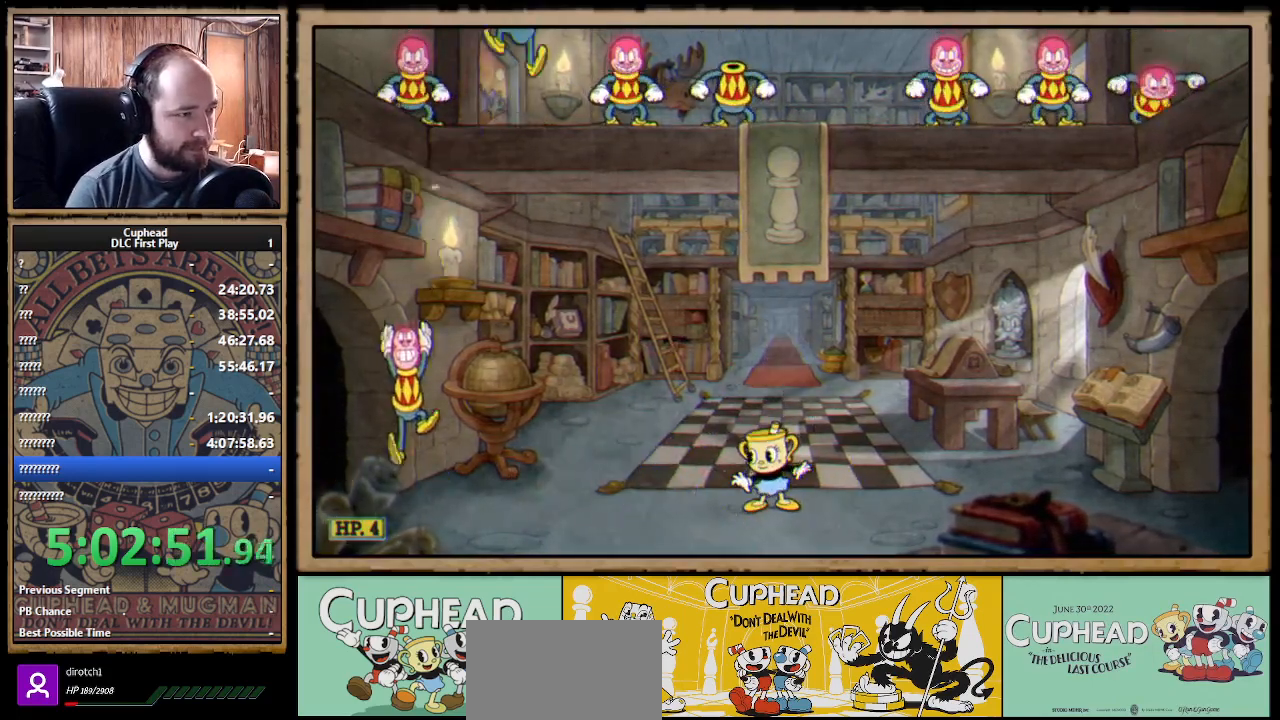
{"buttons": [], "left_stick": "left", "right_stick": "center", "events": [[133, "left_stick", "left"], [233, "B", "down"], [317, "B", "up"], [367, "B", "down"], [417, "B", "up"]]}
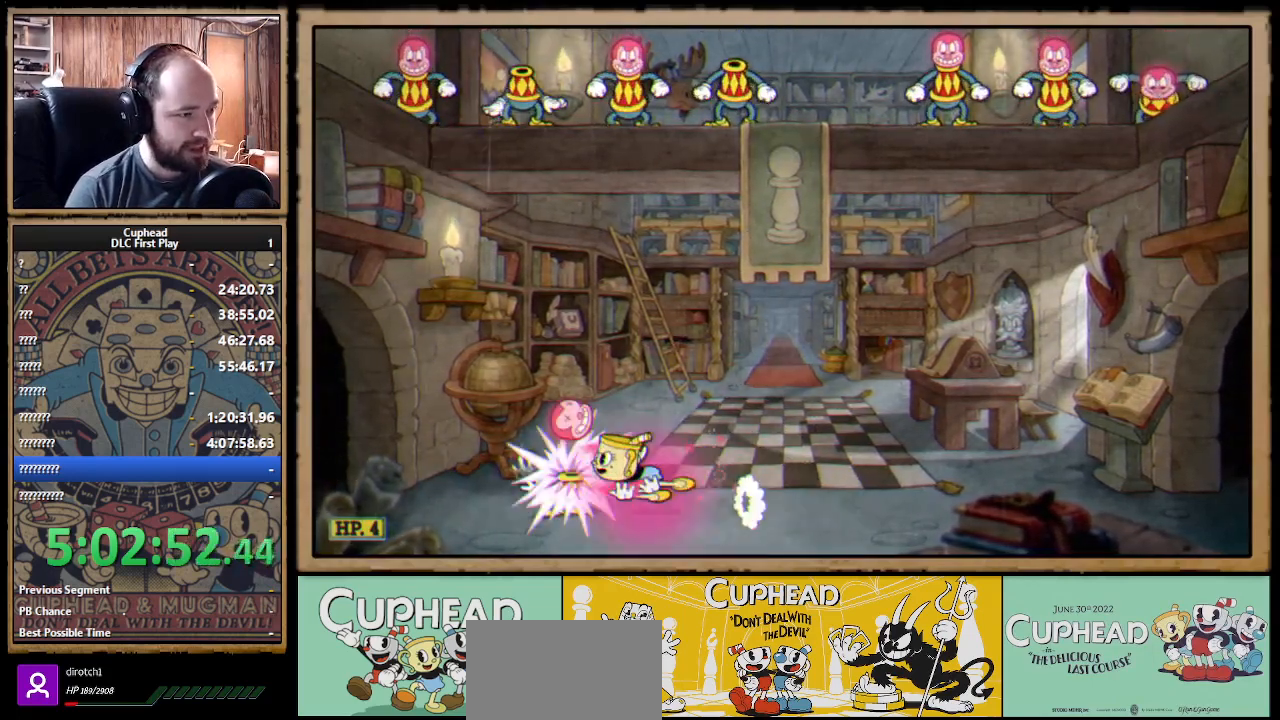
{"buttons": [], "left_stick": "right", "right_stick": "center", "events": [[317, "left_stick", "center"], [383, "left_stick", "right"]]}
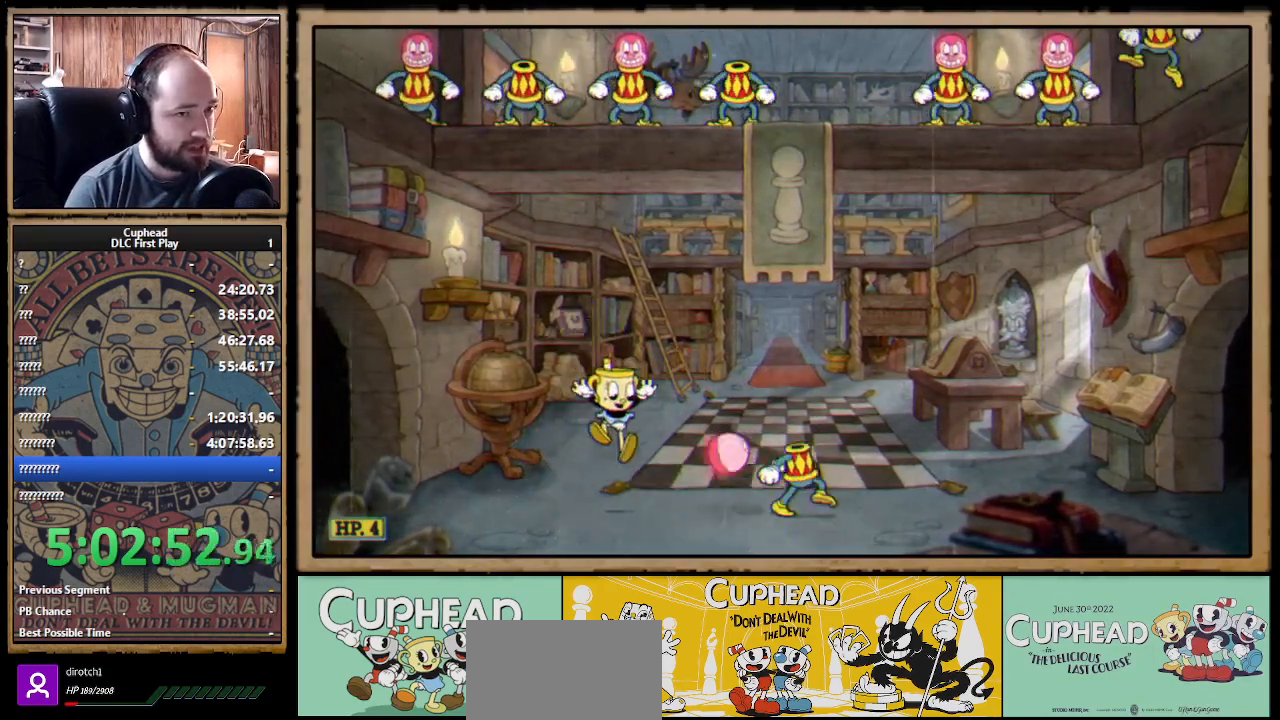
{"buttons": [], "left_stick": "center", "right_stick": "center", "events": [[83, "left_stick", "center"], [283, "left_stick", "right"], [450, "left_stick", "center"]]}
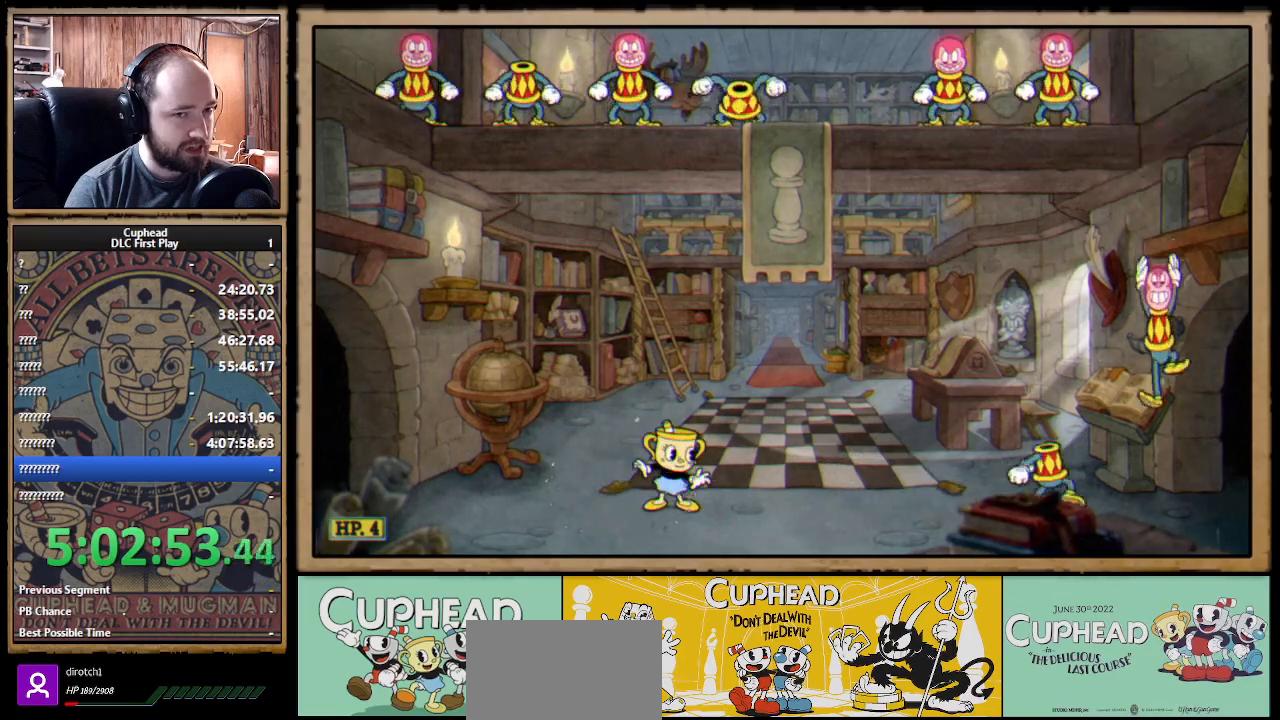
{"buttons": ["B"], "left_stick": "right", "right_stick": "center", "events": [[83, "left_stick", "right"], [250, "left_stick", "center"], [333, "left_stick", "right"], [483, "B", "down"]]}
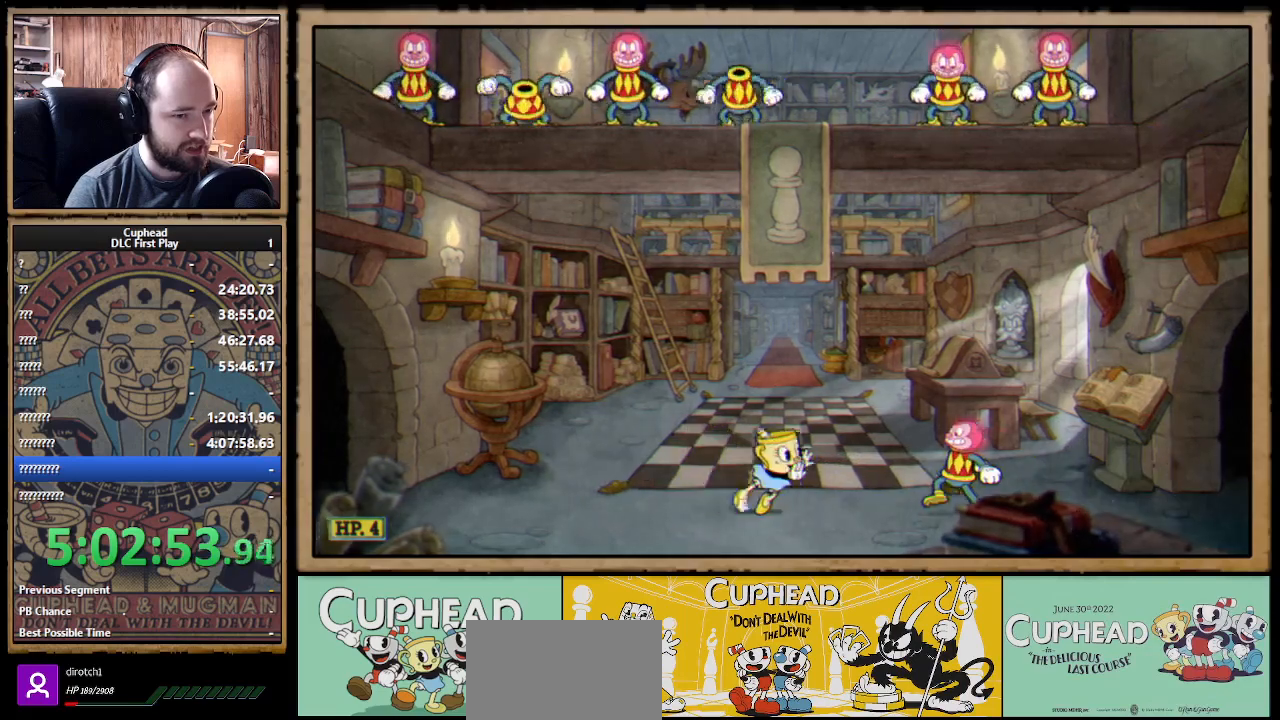
{"buttons": [], "left_stick": "right", "right_stick": "center", "events": [[33, "B", "up"], [117, "B", "down"], [167, "B", "up"]]}
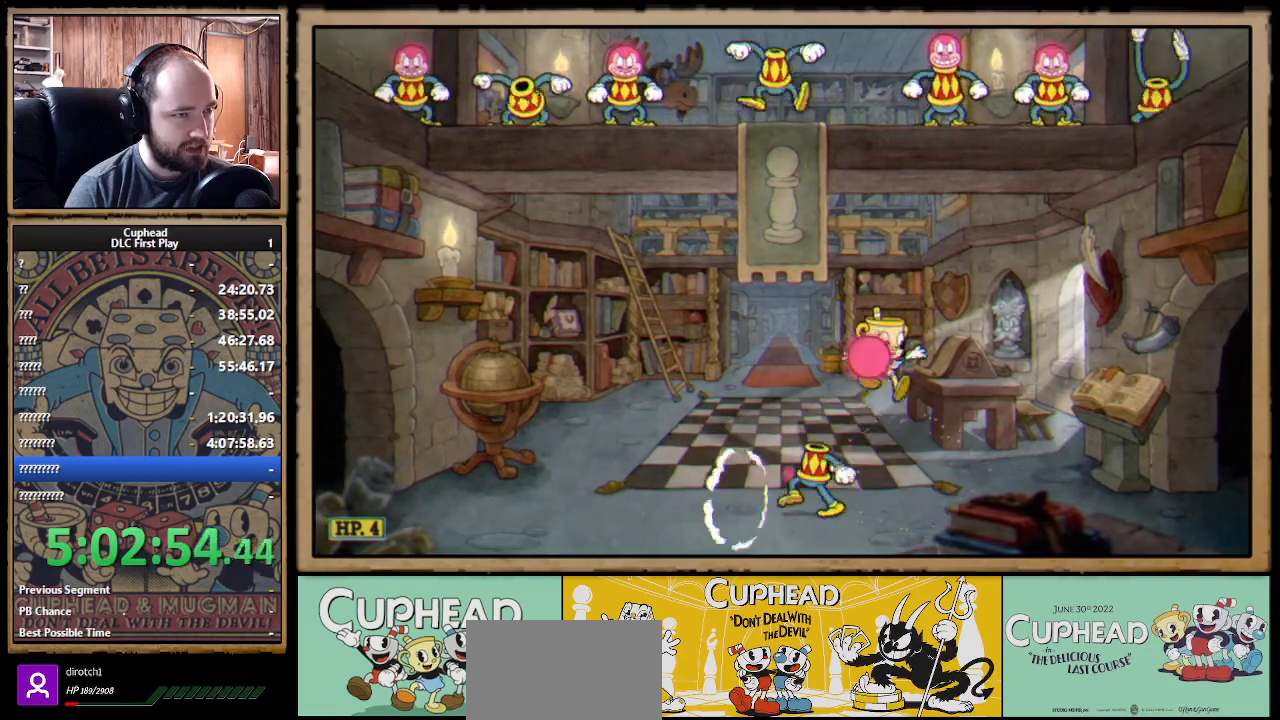
{"buttons": ["A"], "left_stick": "left", "right_stick": "center", "events": [[17, "left_stick", "center"], [117, "left_stick", "right"], [350, "A", "down"], [417, "A", "up"], [500, "A", "down"], [500, "left_stick", "left"]]}
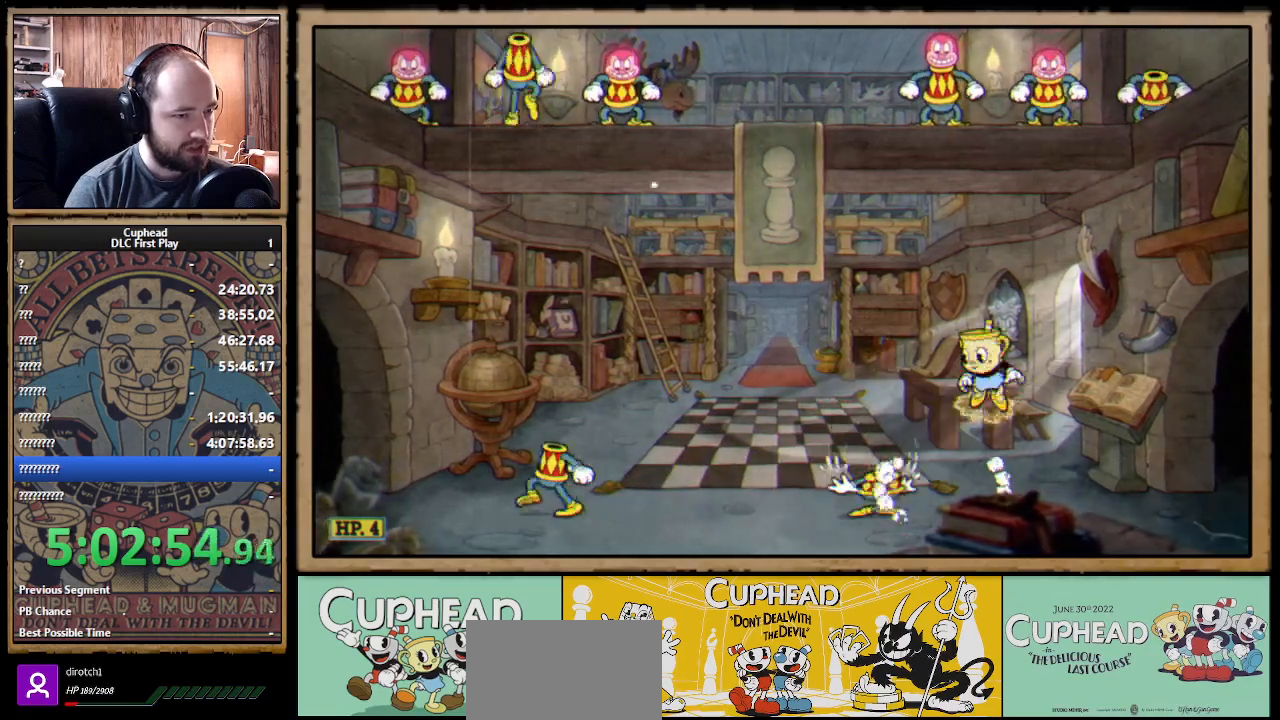
{"buttons": [], "left_stick": "left", "right_stick": "center", "events": [[117, "A", "up"]]}
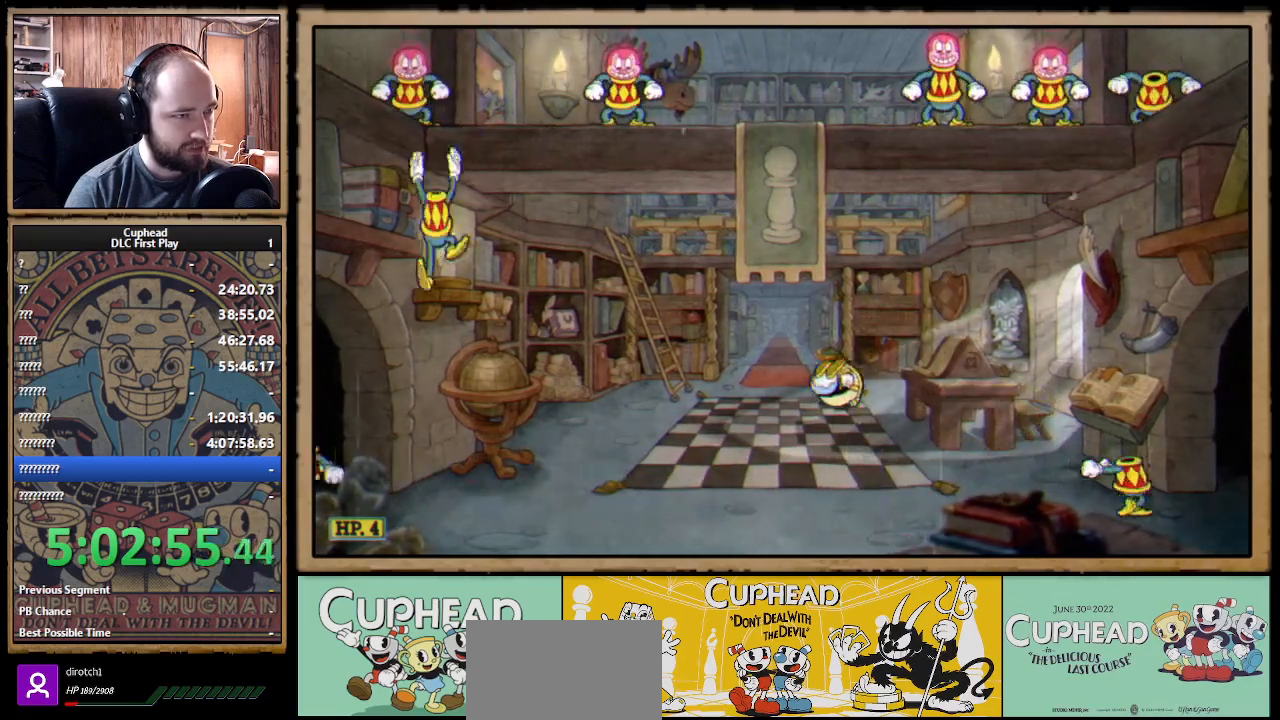
{"buttons": ["A"], "left_stick": "left", "right_stick": "center", "events": [[100, "left_stick", "center"], [400, "left_stick", "left"], [450, "A", "down"]]}
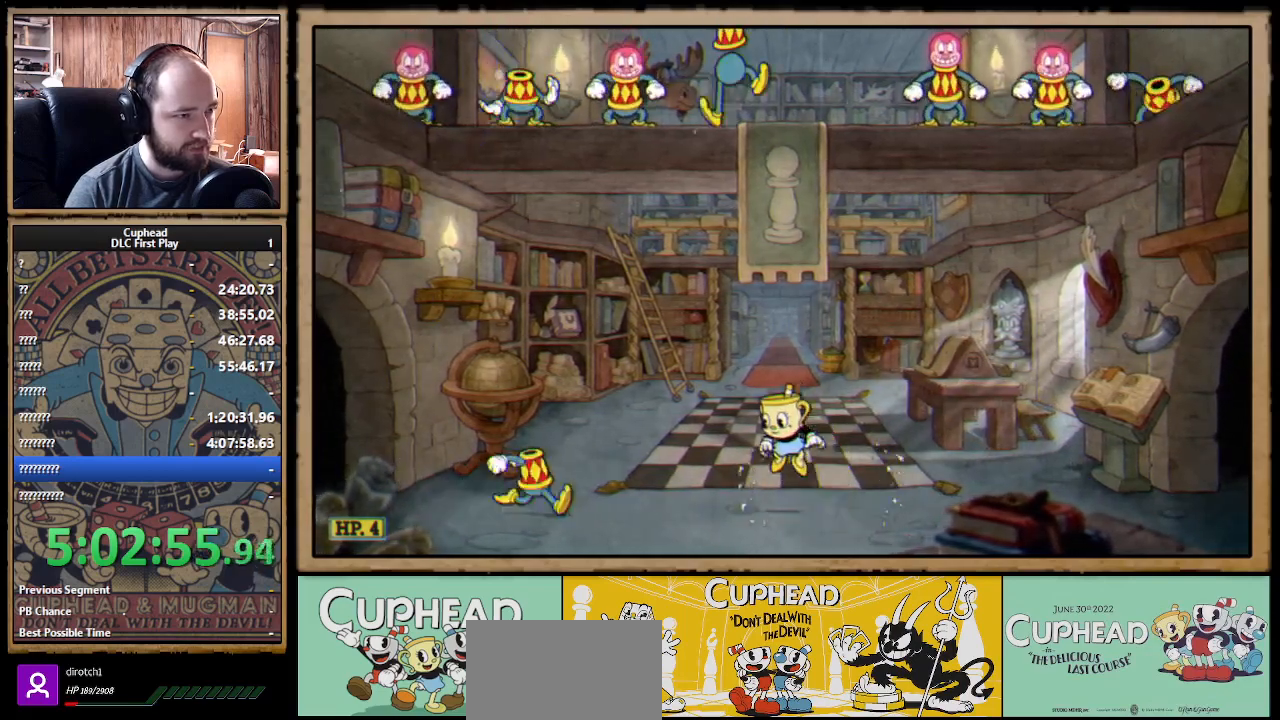
{"buttons": [], "left_stick": "left", "right_stick": "center", "events": [[50, "A", "up"], [100, "A", "down"], [183, "A", "up"]]}
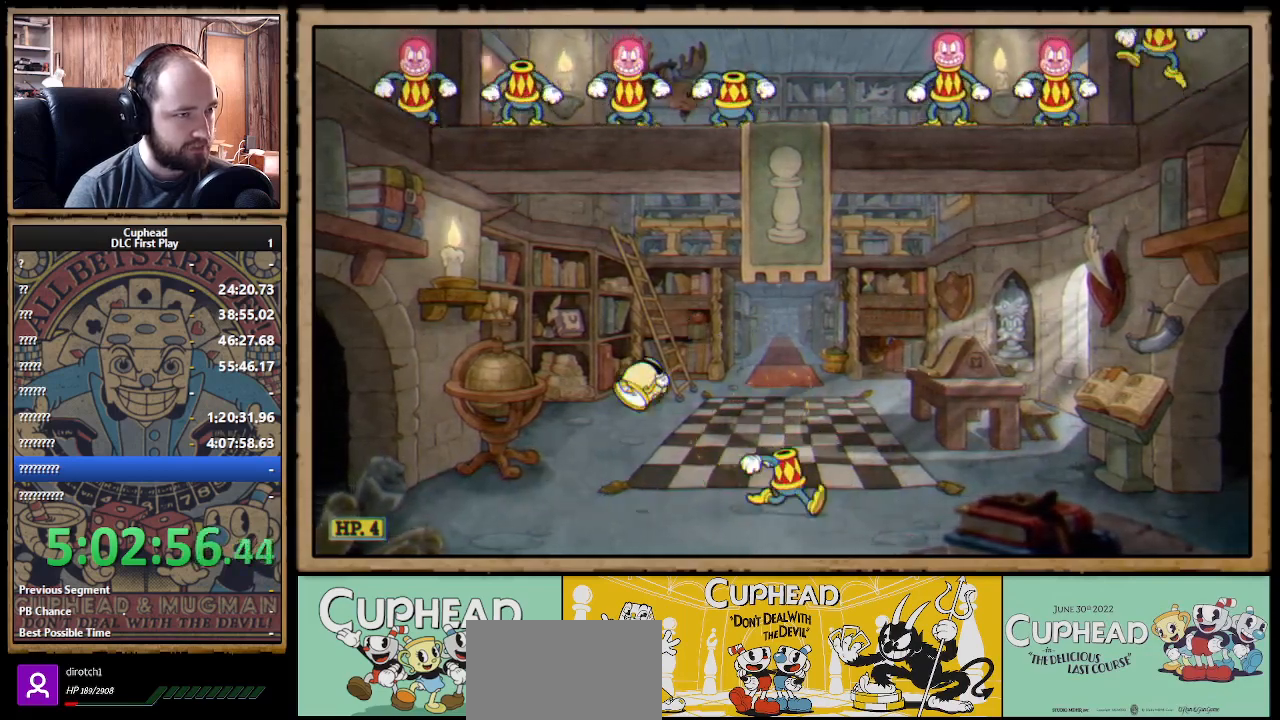
{"buttons": [], "left_stick": "center", "right_stick": "center", "events": [[100, "left_stick", "right"], [283, "left_stick", "center"]]}
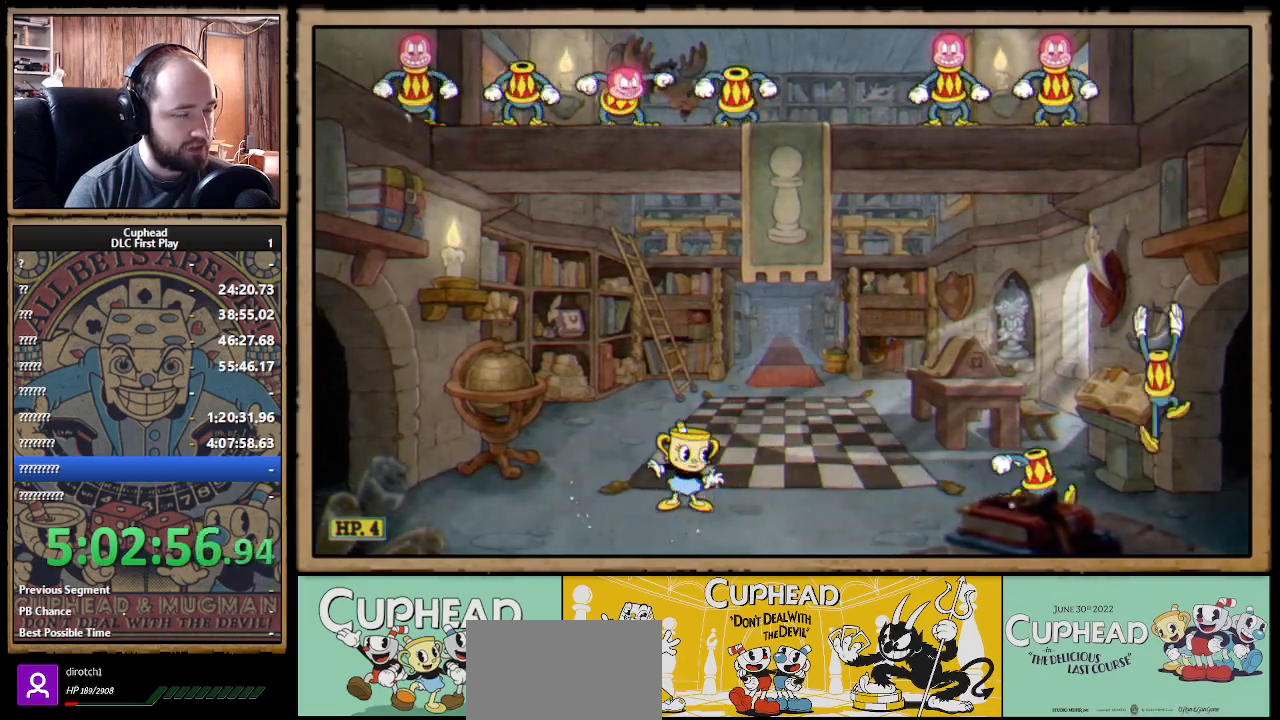
{"buttons": ["A"], "left_stick": "right", "right_stick": "center", "events": [[367, "A", "down"], [433, "A", "up"], [433, "left_stick", "right"], [500, "A", "down"]]}
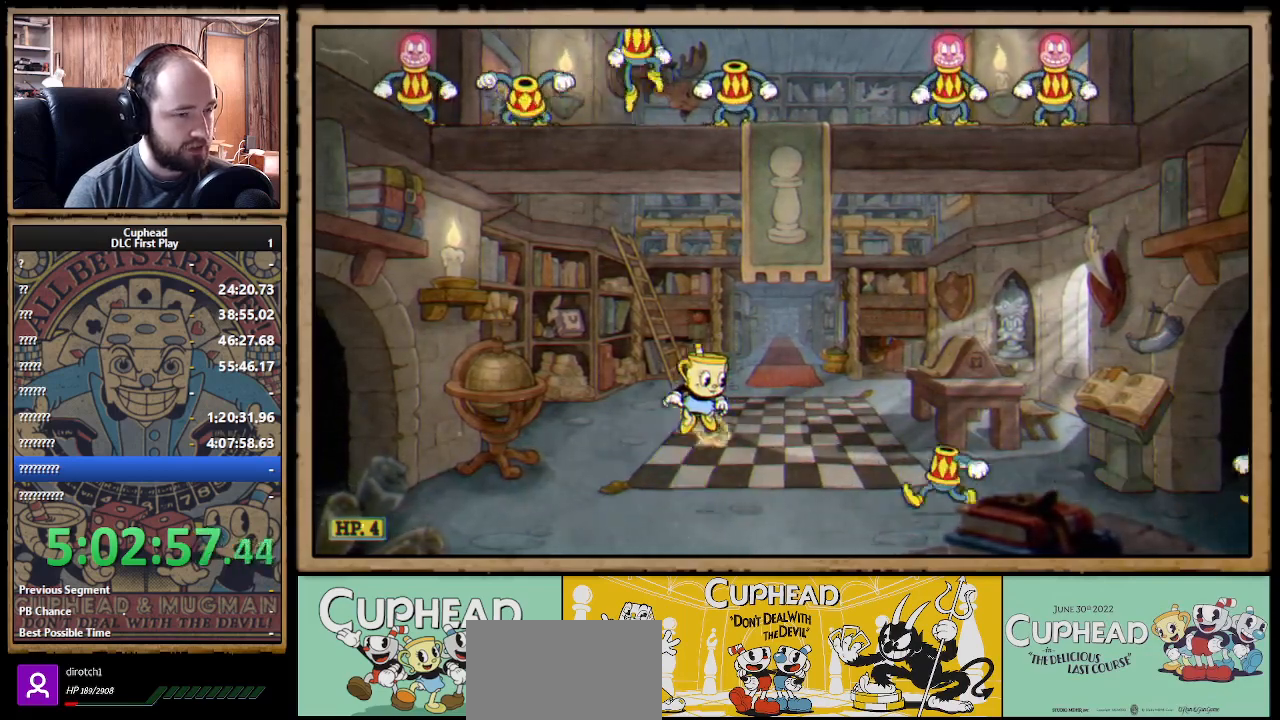
{"buttons": [], "left_stick": "right", "right_stick": "center", "events": [[117, "A", "up"]]}
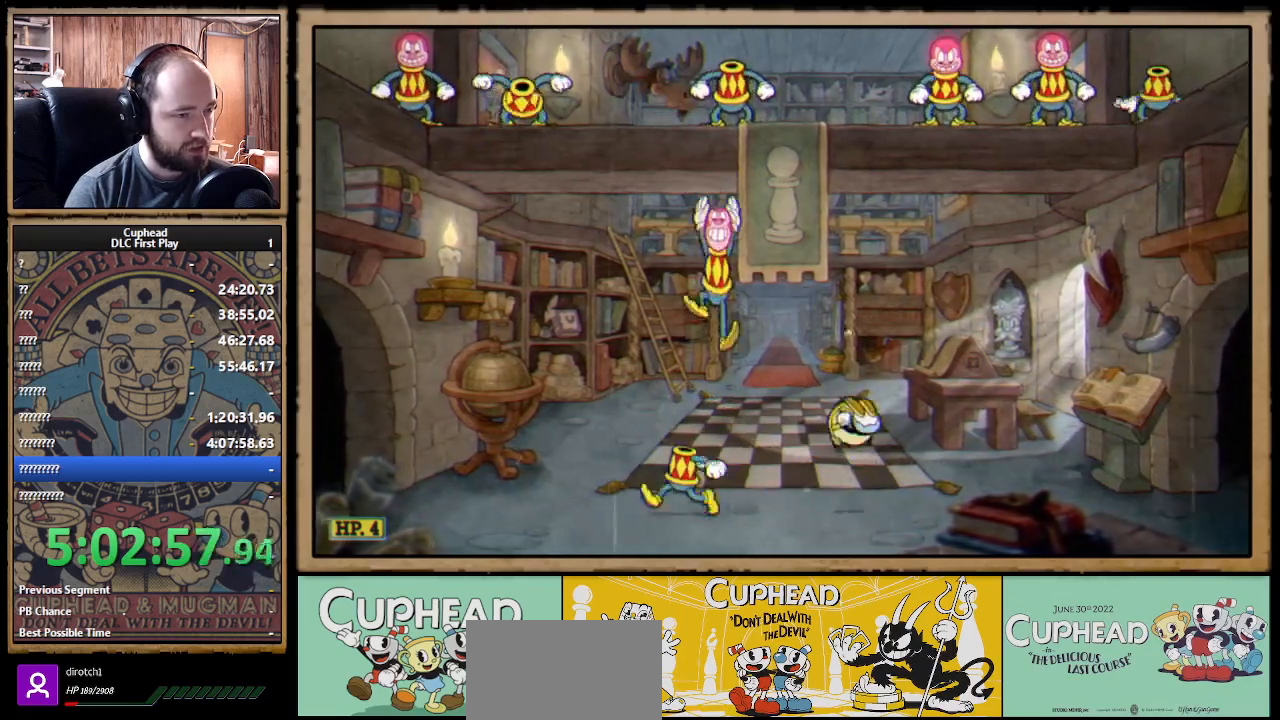
{"buttons": [], "left_stick": "left", "right_stick": "center", "events": [[183, "left_stick", "left"], [217, "B", "down"], [300, "B", "up"], [367, "left_stick", "center"], [450, "left_stick", "left"]]}
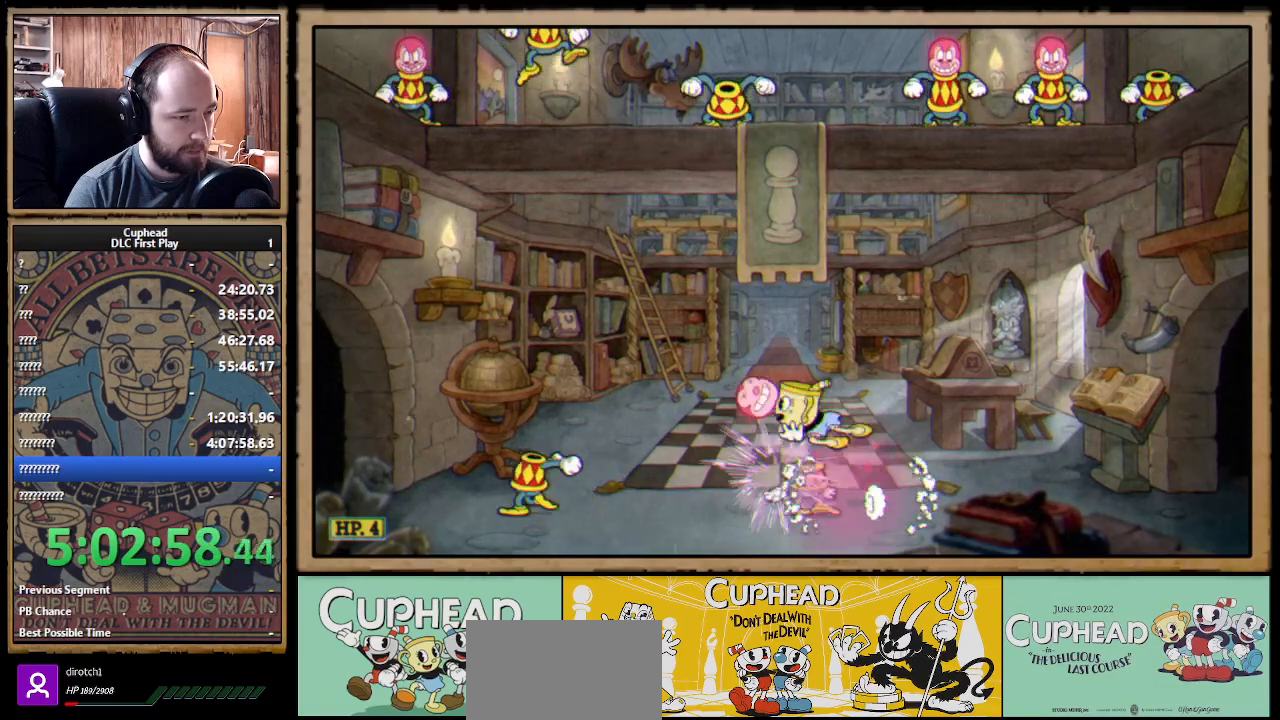
{"buttons": [], "left_stick": "right", "right_stick": "center", "events": [[317, "left_stick", "center"], [367, "left_stick", "right"]]}
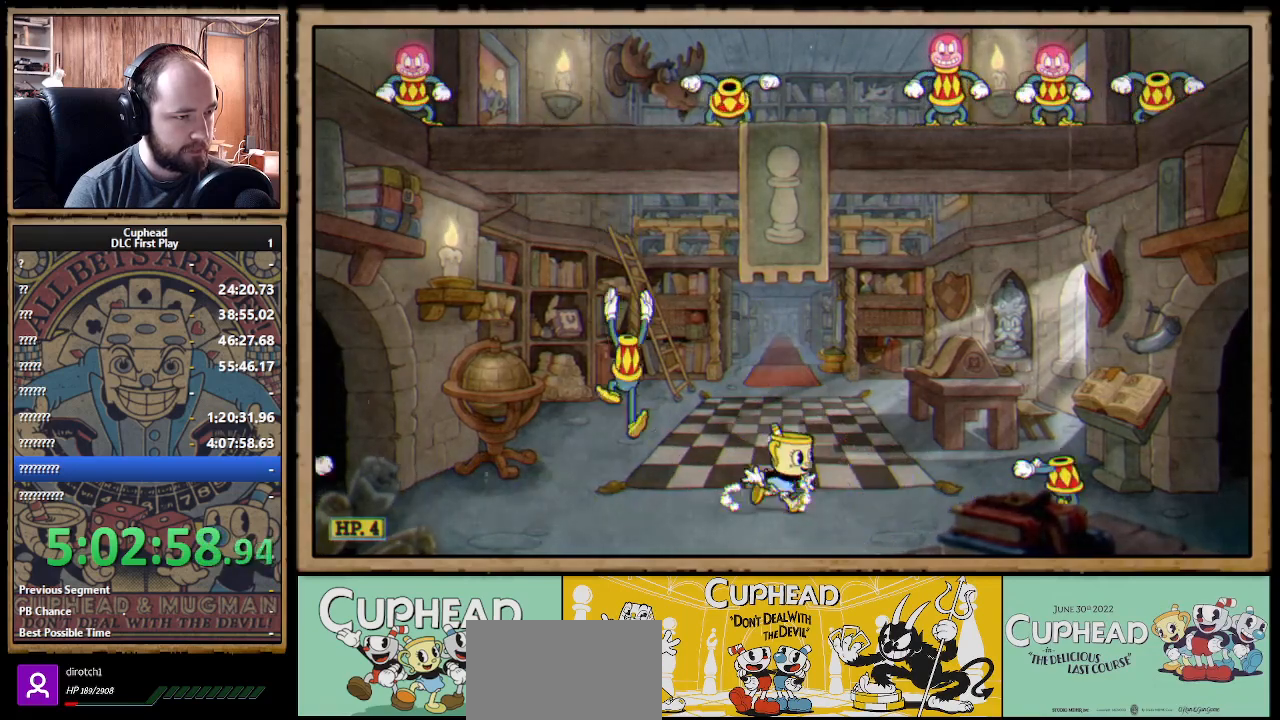
{"buttons": [], "left_stick": "left", "right_stick": "center", "events": [[150, "A", "down"], [233, "left_stick", "left"], [250, "A", "up"], [283, "A", "down"], [350, "A", "up"]]}
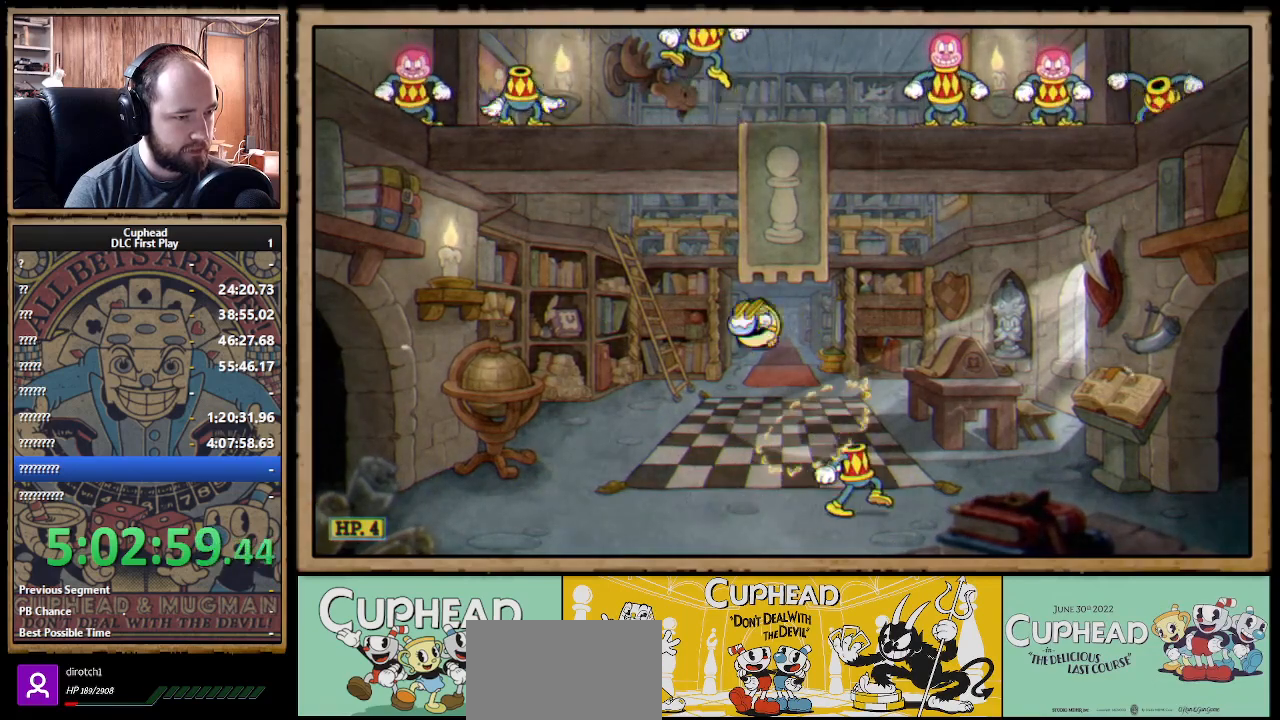
{"buttons": [], "left_stick": "right", "right_stick": "center", "events": [[167, "left_stick", "right"]]}
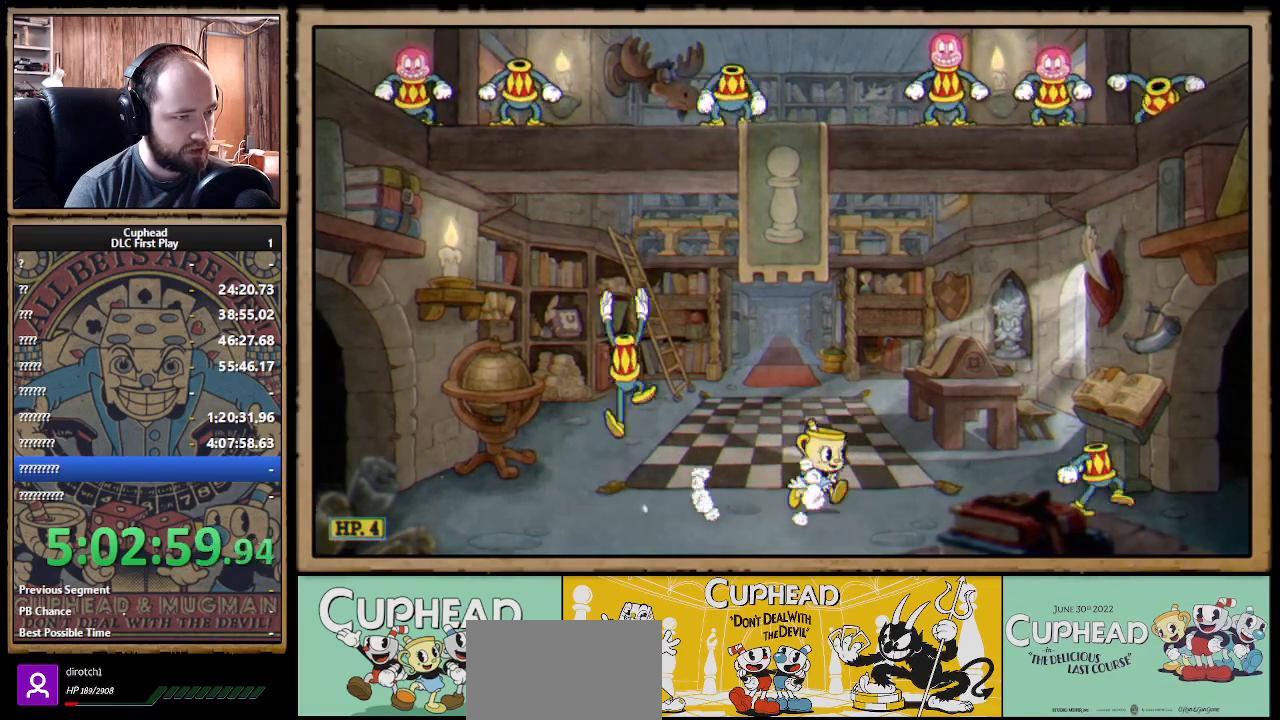
{"buttons": [], "left_stick": "left", "right_stick": "center", "events": [[33, "left_stick", "center"], [67, "A", "down"], [83, "left_stick", "left"], [133, "A", "up"], [217, "A", "down"], [300, "A", "up"]]}
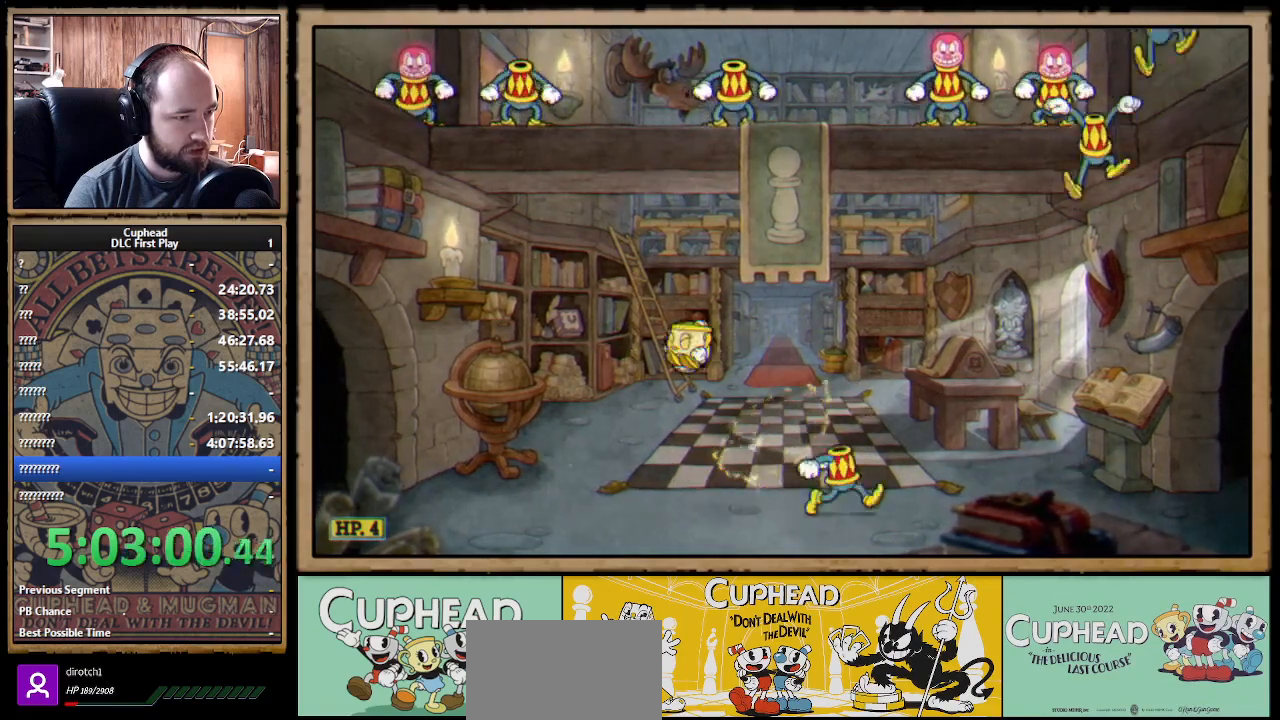
{"buttons": [], "left_stick": "center", "right_stick": "center", "events": [[50, "left_stick", "center"], [100, "left_stick", "right"], [233, "left_stick", "center"], [300, "left_stick", "left"], [433, "left_stick", "center"]]}